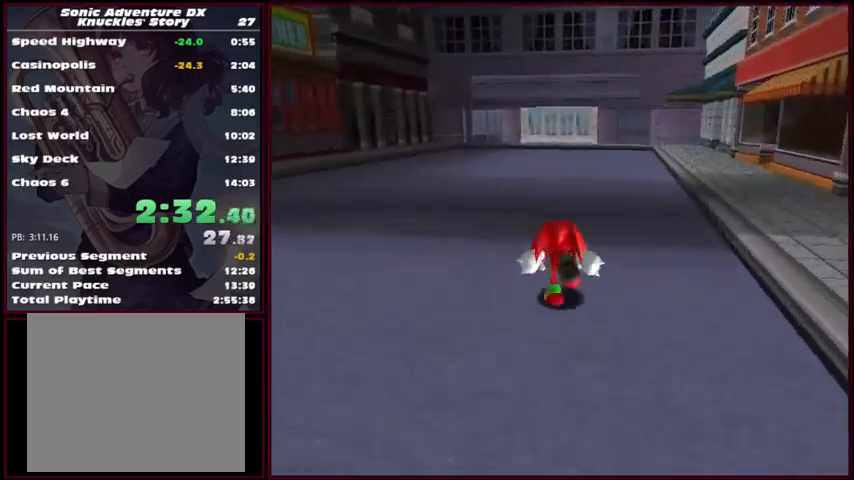
Gameplay with a controller (Xbox layout); each line is a JSON object with the inputs held at the frame after it. "events" lists button and stick changes between this image and that frame as [ms after this image, input, new state], when the widget could be followed in between. Not read: L1 L2 L3 R1 R2 R3 right_stick.
{"buttons": [], "left_stick": "up", "events": []}
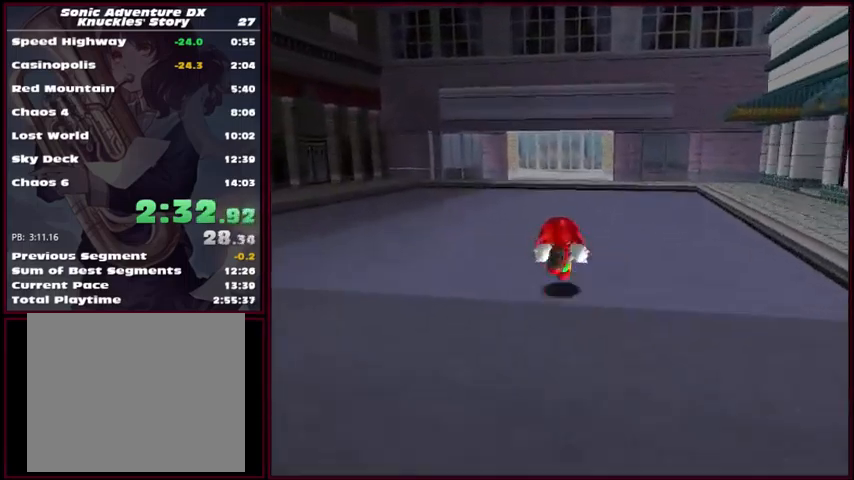
{"buttons": [], "left_stick": "up", "events": []}
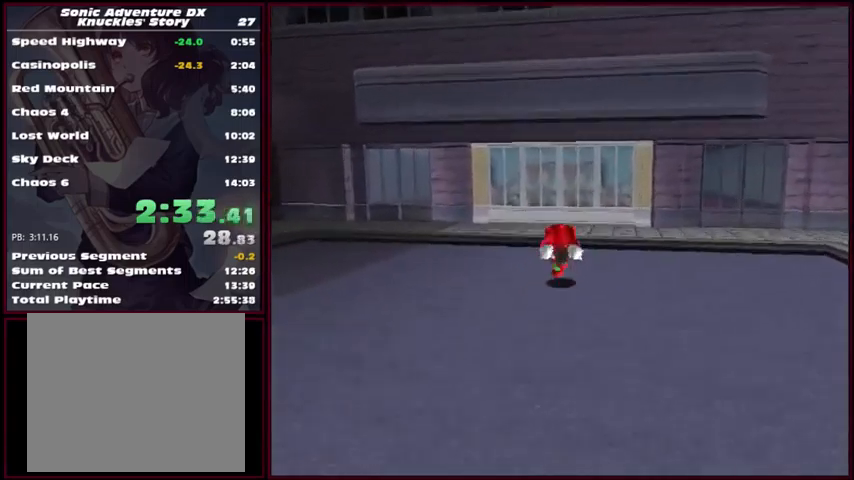
{"buttons": [], "left_stick": "center", "events": [[167, "left_stick", "center"]]}
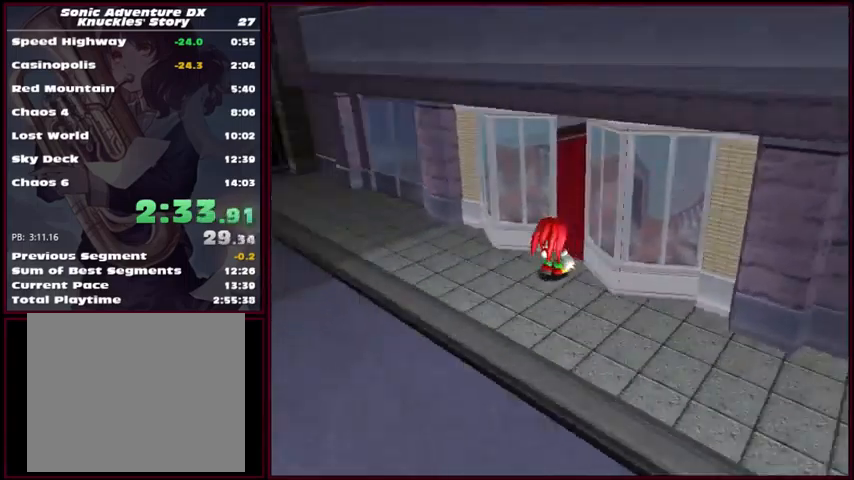
{"buttons": [], "left_stick": "up-right", "events": [[67, "left_stick", "up"], [100, "A", "down"], [167, "A", "up"], [167, "left_stick", "up-right"], [267, "A", "down"], [300, "A", "up"]]}
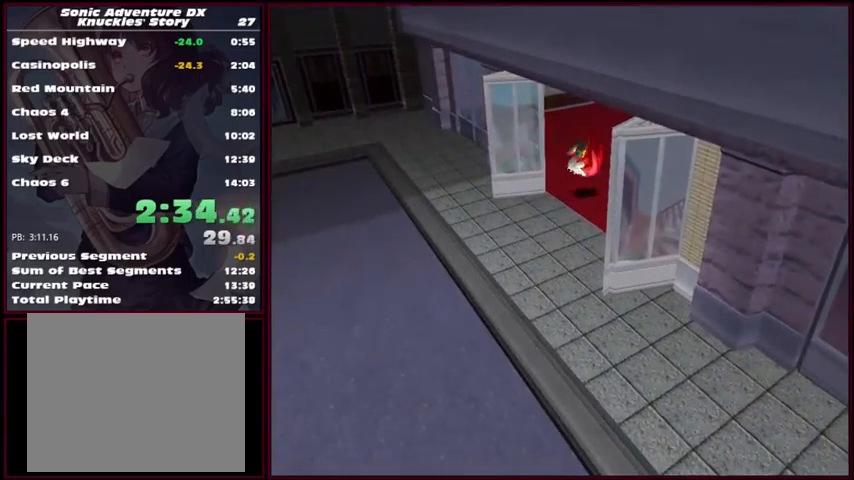
{"buttons": [], "left_stick": "center", "events": [[400, "left_stick", "center"], [433, "START", "down"], [467, "START", "up"]]}
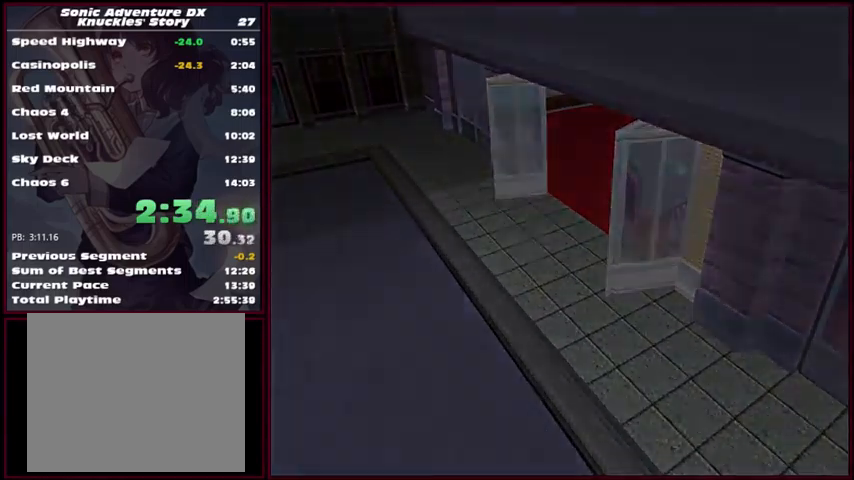
{"buttons": ["START"], "left_stick": "center", "events": [[133, "START", "down"], [233, "START", "up"], [333, "START", "down"], [400, "START", "up"], [467, "START", "down"]]}
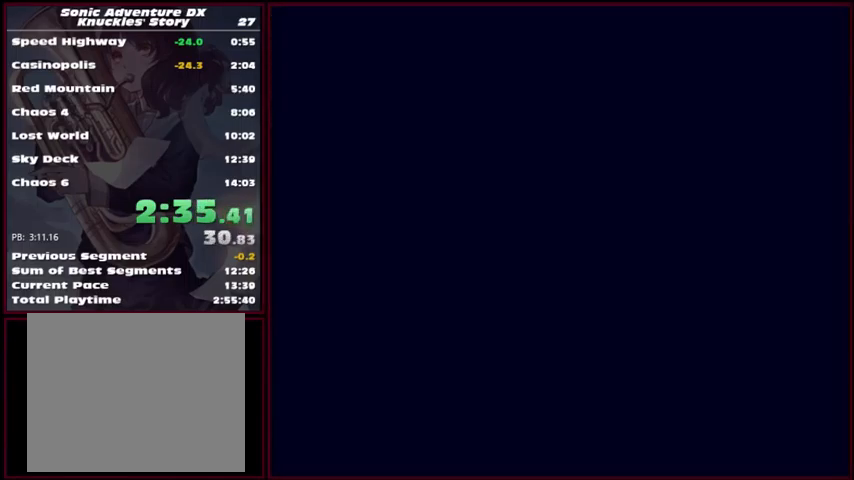
{"buttons": ["START"], "left_stick": "center", "events": [[33, "START", "up"], [100, "START", "down"], [167, "START", "up"], [467, "START", "down"]]}
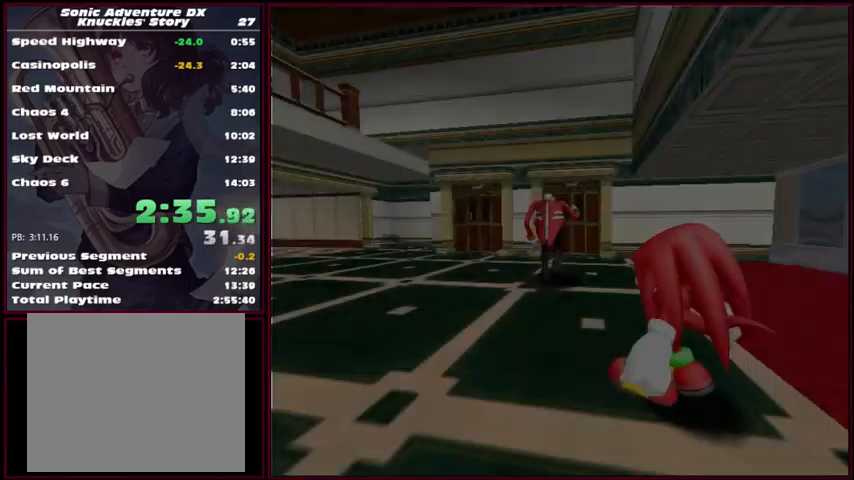
{"buttons": [], "left_stick": "center", "events": [[67, "START", "up"], [167, "START", "down"], [200, "START", "up"], [300, "START", "down"], [367, "START", "up"], [433, "START", "down"], [500, "START", "up"]]}
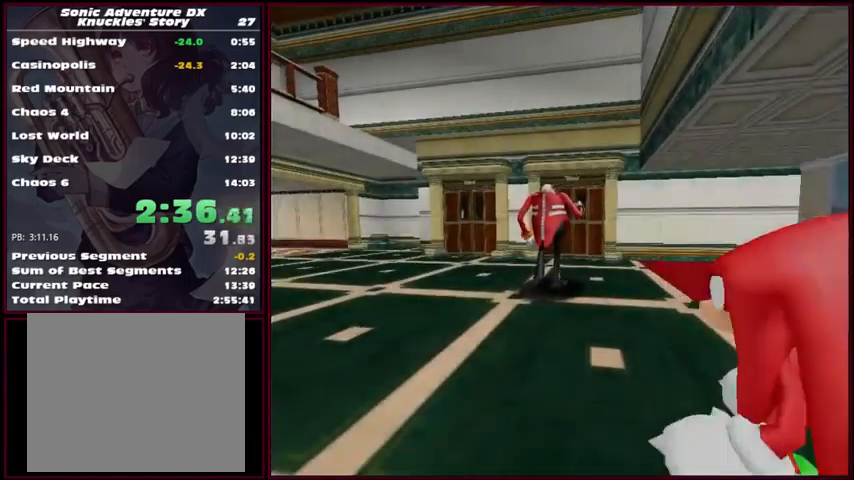
{"buttons": ["START"], "left_stick": "center"}
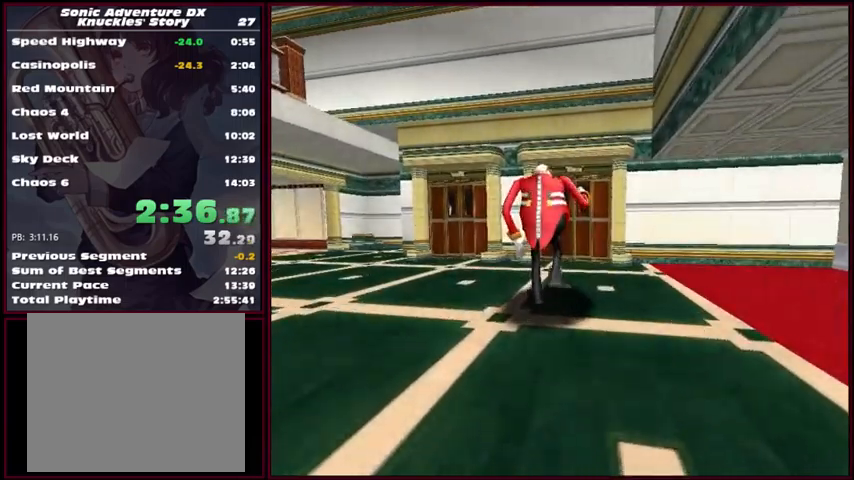
{"buttons": [], "left_stick": "center", "events": [[34, "START", "up"], [67, "START", "down"], [200, "START", "up"], [234, "START", "down"], [334, "START", "up"], [400, "START", "down"], [467, "START", "up"]]}
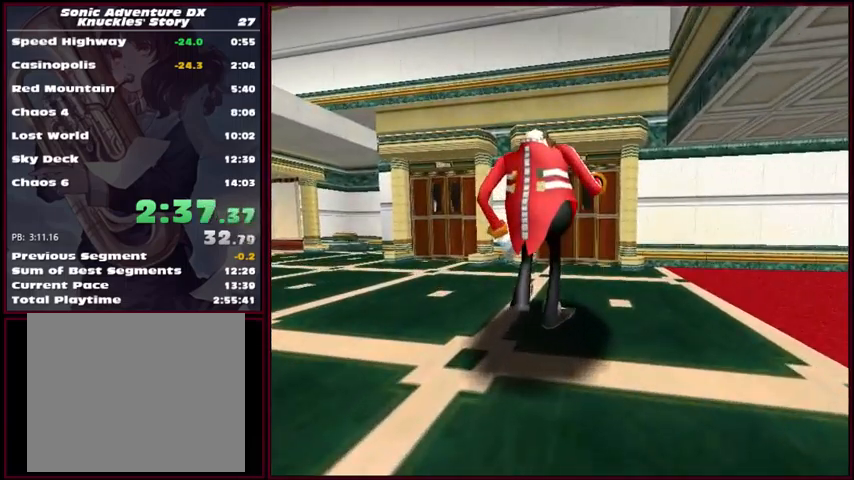
{"buttons": [], "left_stick": "up-left", "events": [[67, "START", "down"], [100, "START", "up"], [334, "left_stick", "up-left"]]}
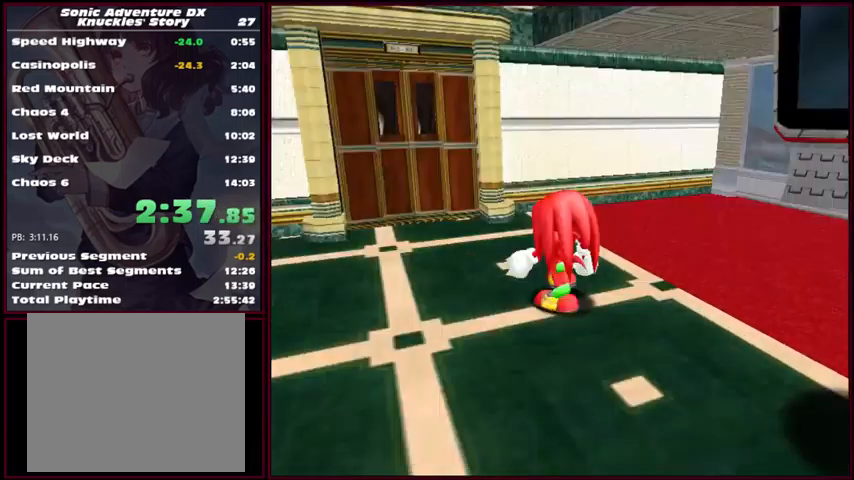
{"buttons": [], "left_stick": "up-left", "events": []}
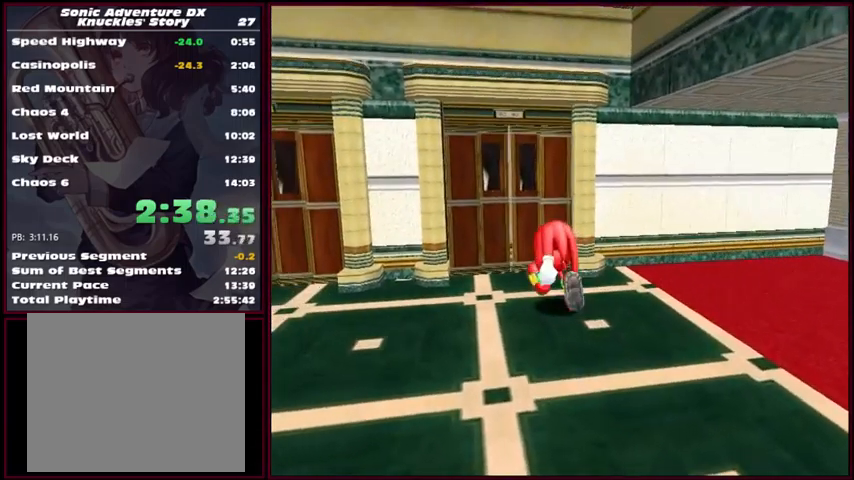
{"buttons": [], "left_stick": "up", "events": [[134, "left_stick", "up"], [300, "left_stick", "center"], [434, "left_stick", "up"]]}
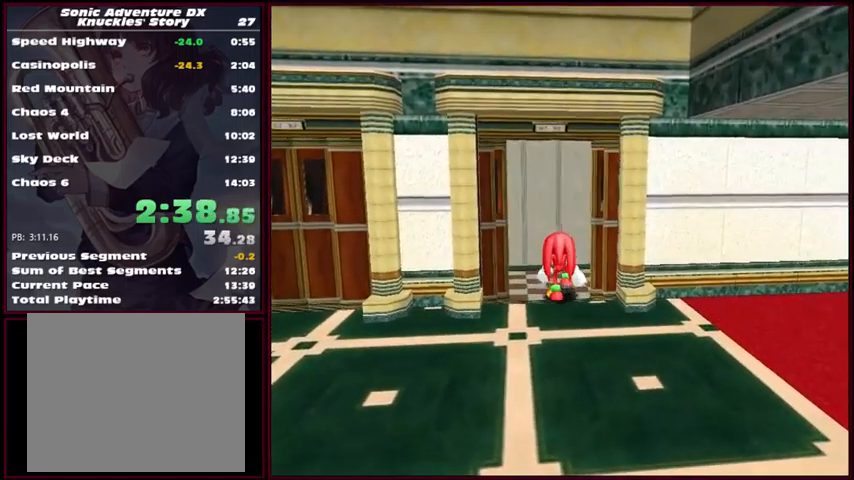
{"buttons": [], "left_stick": "center", "events": [[234, "left_stick", "up-left"], [400, "left_stick", "center"]]}
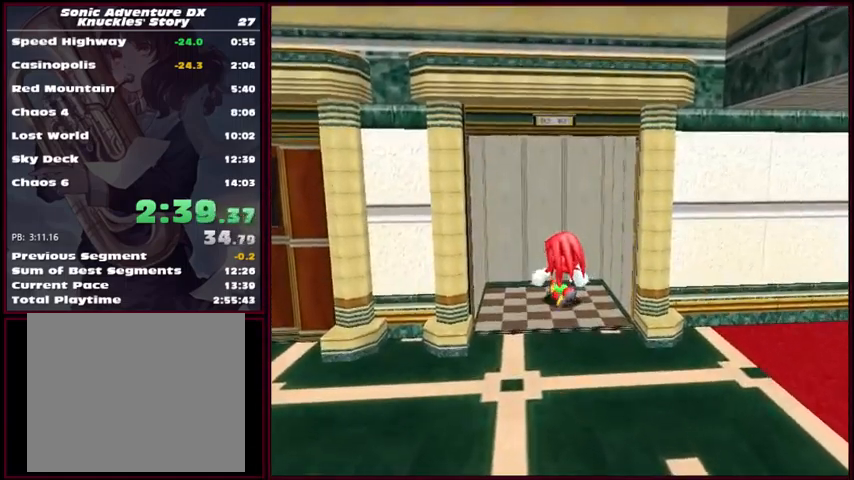
{"buttons": [], "left_stick": "center", "events": []}
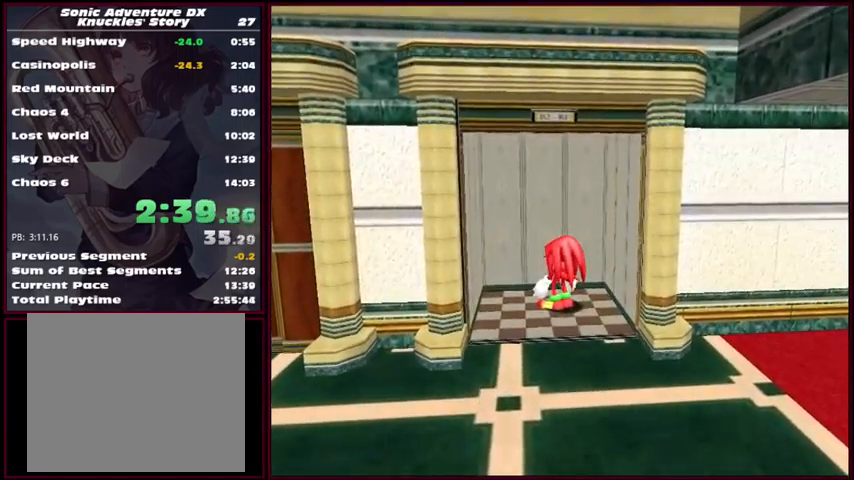
{"buttons": [], "left_stick": "center", "events": []}
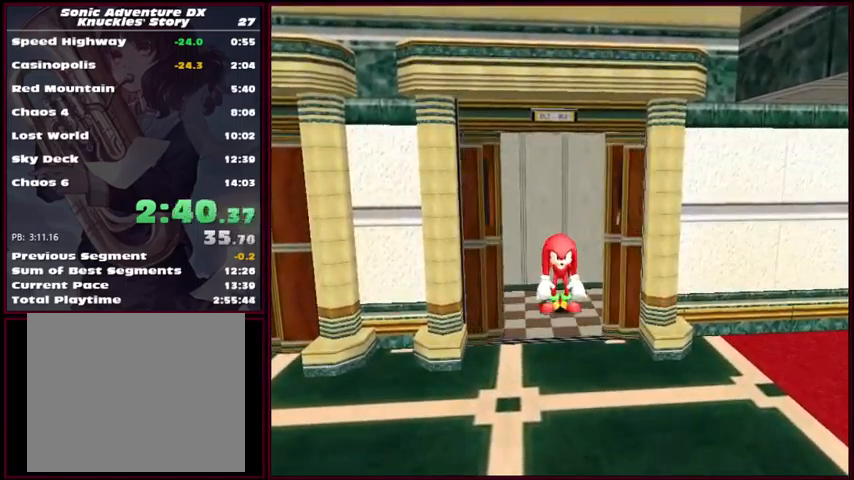
{"buttons": [], "left_stick": "center", "events": []}
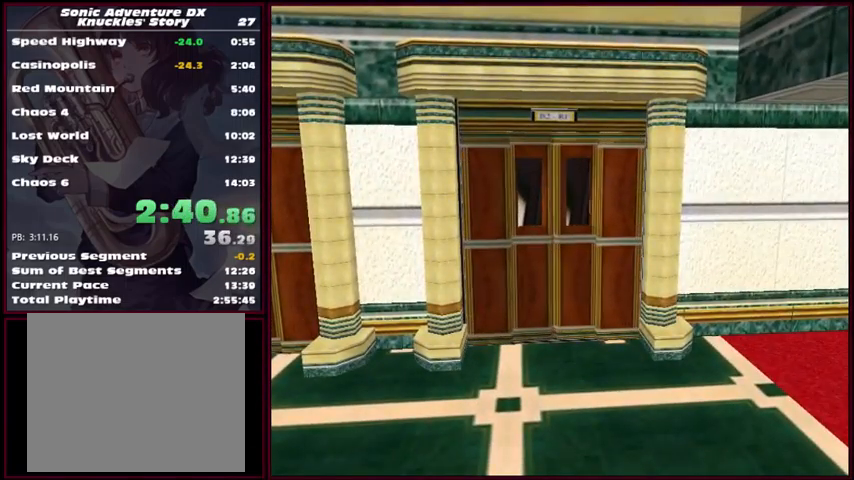
{"buttons": [], "left_stick": "center", "events": [[100, "START", "down"], [200, "START", "up"], [367, "START", "down"], [467, "START", "up"]]}
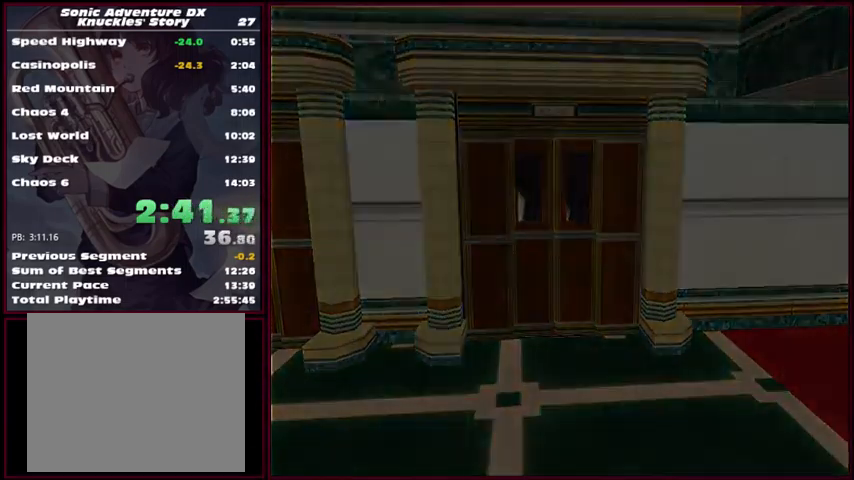
{"buttons": ["START"], "left_stick": "center", "events": [[67, "START", "down"], [100, "START", "up"], [200, "START", "down"], [234, "START", "up"], [300, "START", "down"], [400, "START", "up"], [467, "START", "down"]]}
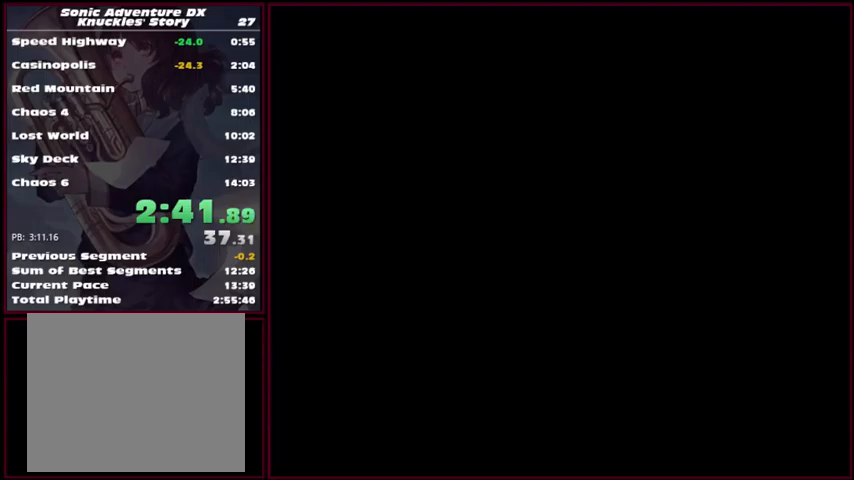
{"buttons": [], "left_stick": "center", "events": [[67, "START", "up"], [133, "START", "down"], [167, "START", "up"], [300, "START", "down"], [333, "START", "up"], [433, "START", "down"], [500, "START", "up"]]}
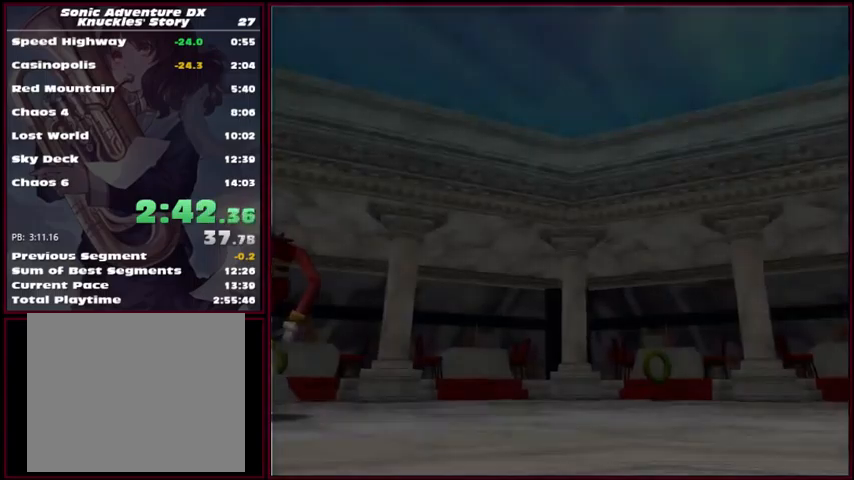
{"buttons": [], "left_stick": "center", "events": [[67, "START", "down"], [133, "START", "up"], [233, "START", "down"], [333, "START", "up"], [400, "START", "down"], [467, "START", "up"]]}
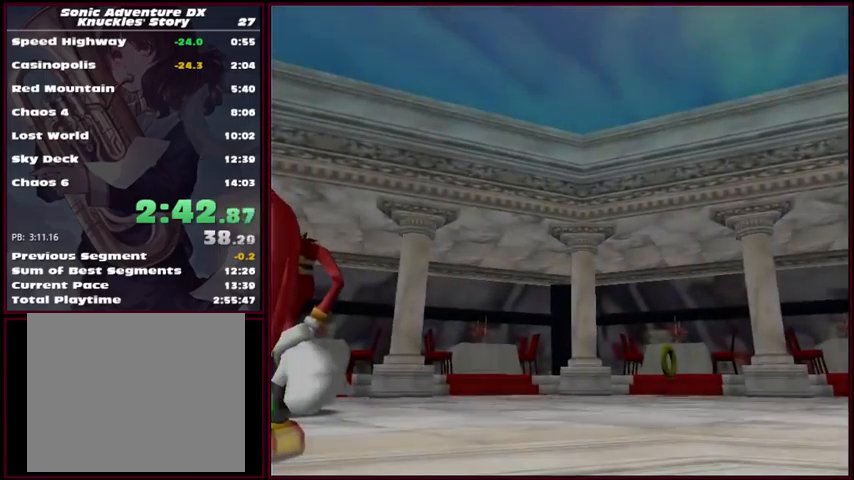
{"buttons": [], "left_stick": "center", "events": [[67, "START", "down"], [133, "START", "up"], [233, "START", "down"], [333, "START", "up"], [367, "START", "down"], [467, "START", "up"]]}
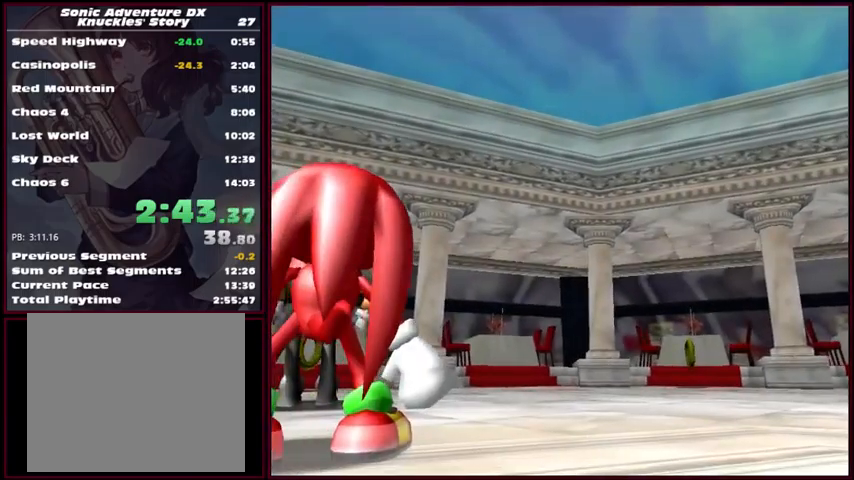
{"buttons": ["START"], "left_stick": "center", "events": [[67, "START", "down"], [133, "START", "up"], [233, "START", "down"], [333, "START", "up"], [367, "START", "down"]]}
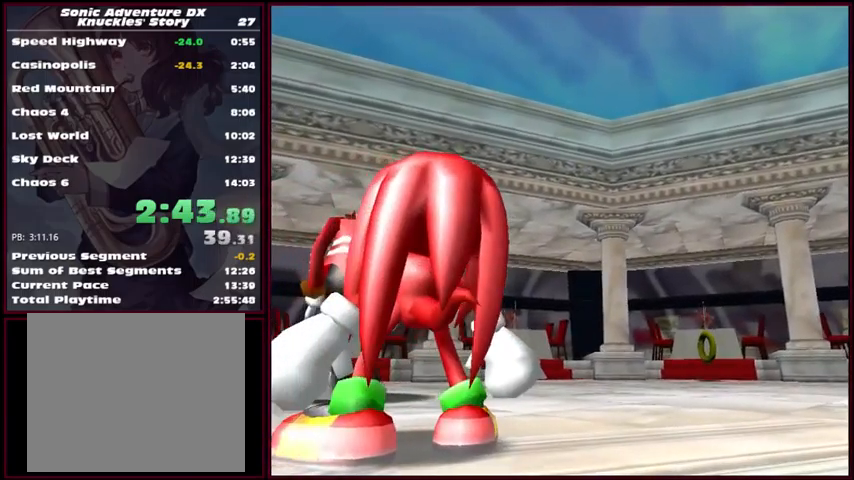
{"buttons": [], "left_stick": "center", "events": [[100, "START", "up"], [167, "START", "down"], [300, "START", "up"]]}
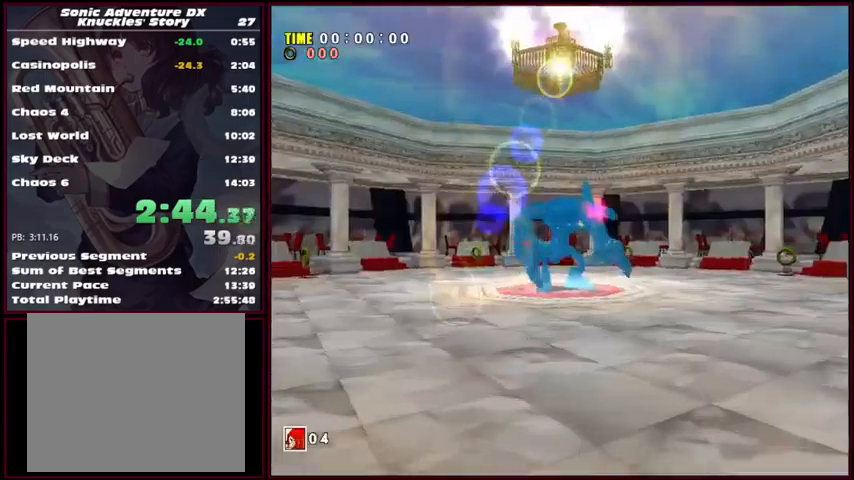
{"buttons": [], "left_stick": "center", "events": []}
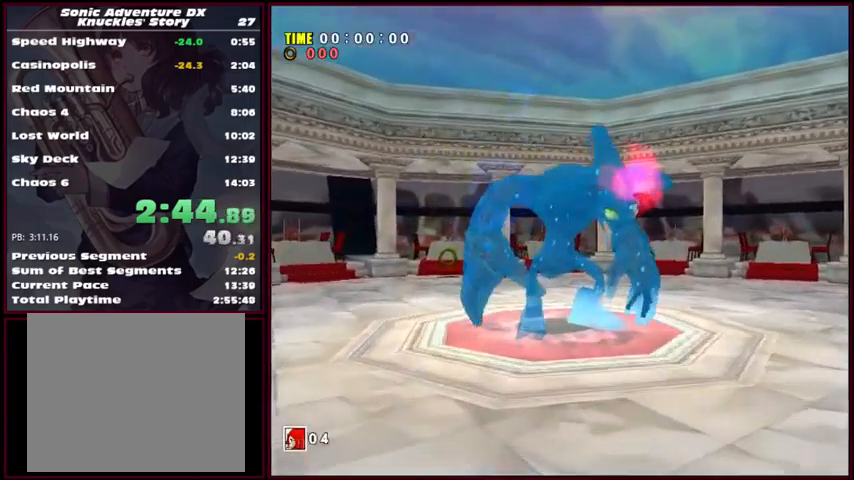
{"buttons": [], "left_stick": "center", "events": []}
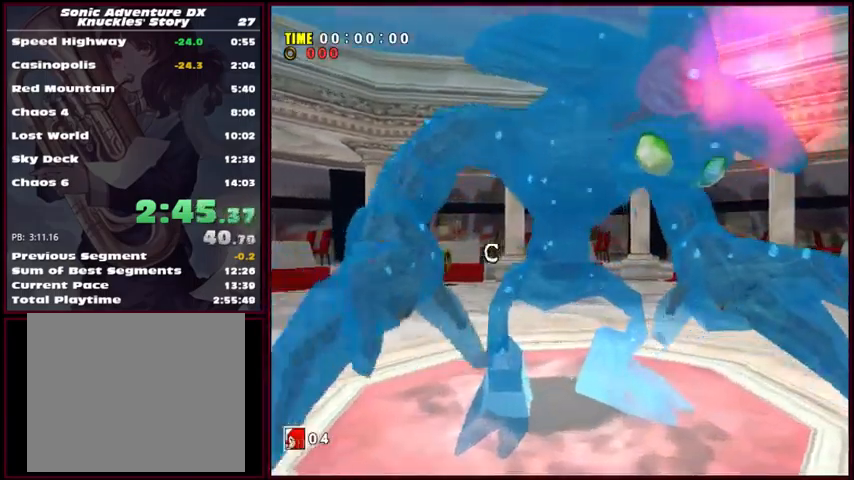
{"buttons": [], "left_stick": "center", "events": []}
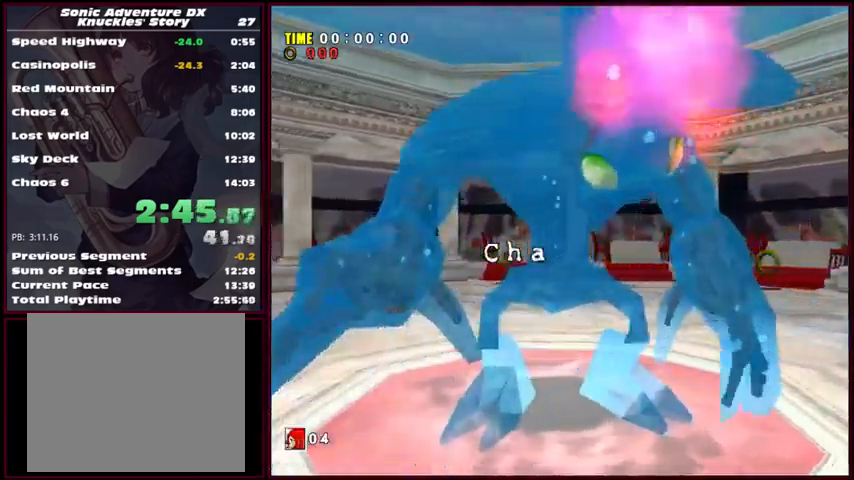
{"buttons": [], "left_stick": "center", "events": []}
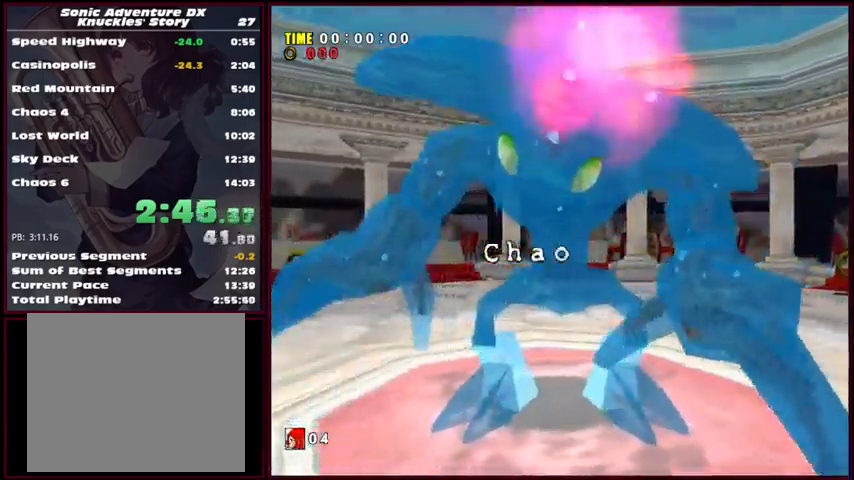
{"buttons": [], "left_stick": "left", "events": [[200, "left_stick", "left"]]}